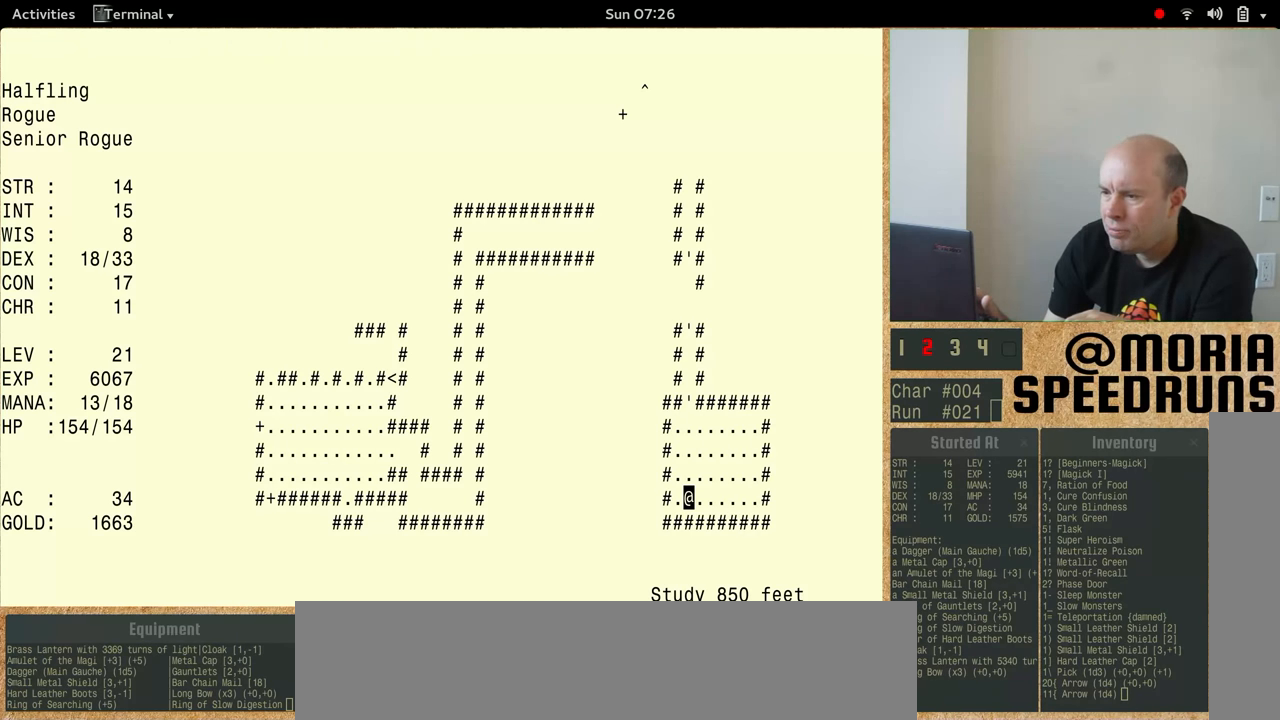
Gameplay with keyboard; each line is a JSON object with the keys held at the frame after it. "events" lists presses ("down") and releases ("up") of "alt", "ctrl", "num5" and "shift" between this image and that frame as [ms after this image, input, new state], when the widget could be followed in between. No other keys are recorded. Mouse input is not recorded.
{"keys": ["num5"], "events": []}
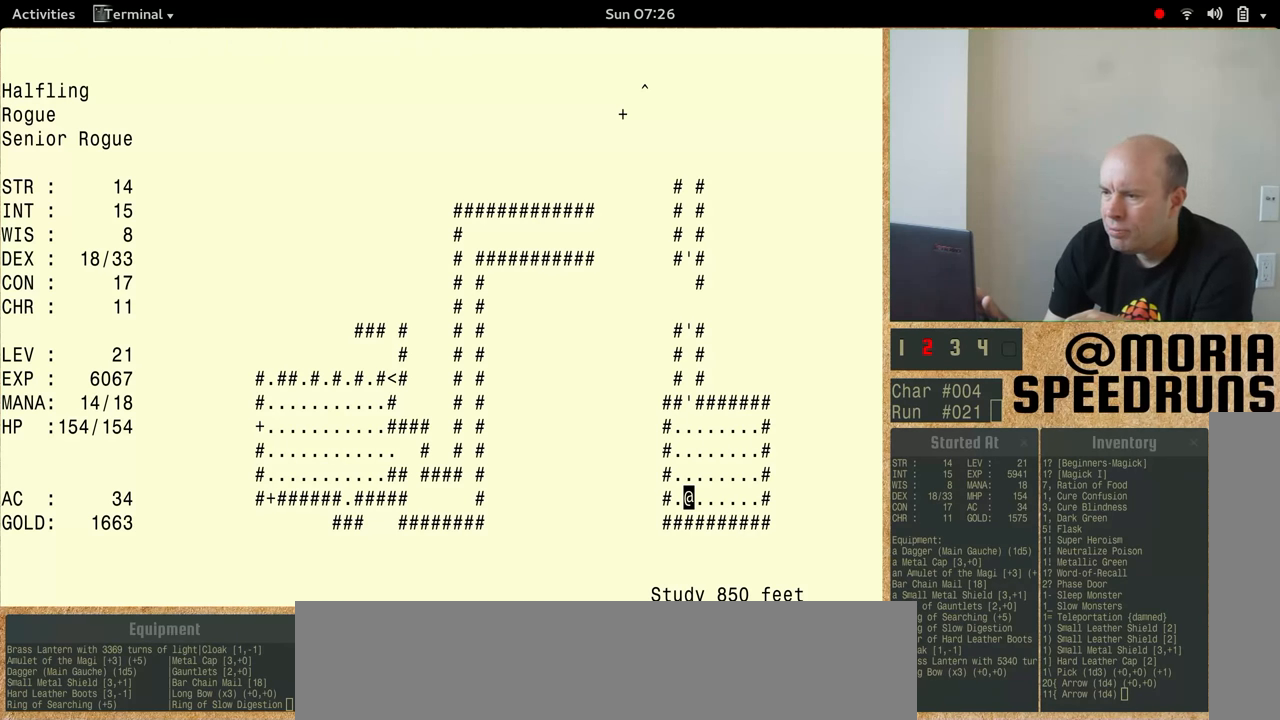
{"keys": ["num5"], "events": []}
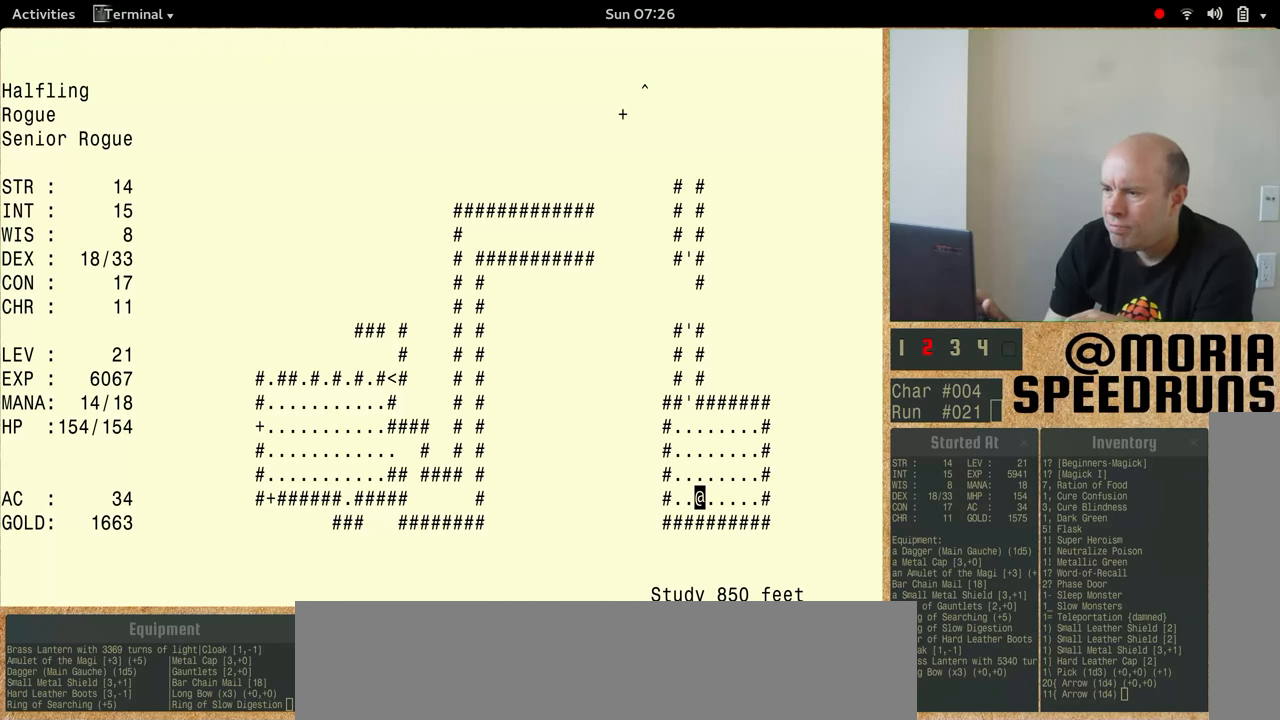
{"keys": ["num5"], "events": []}
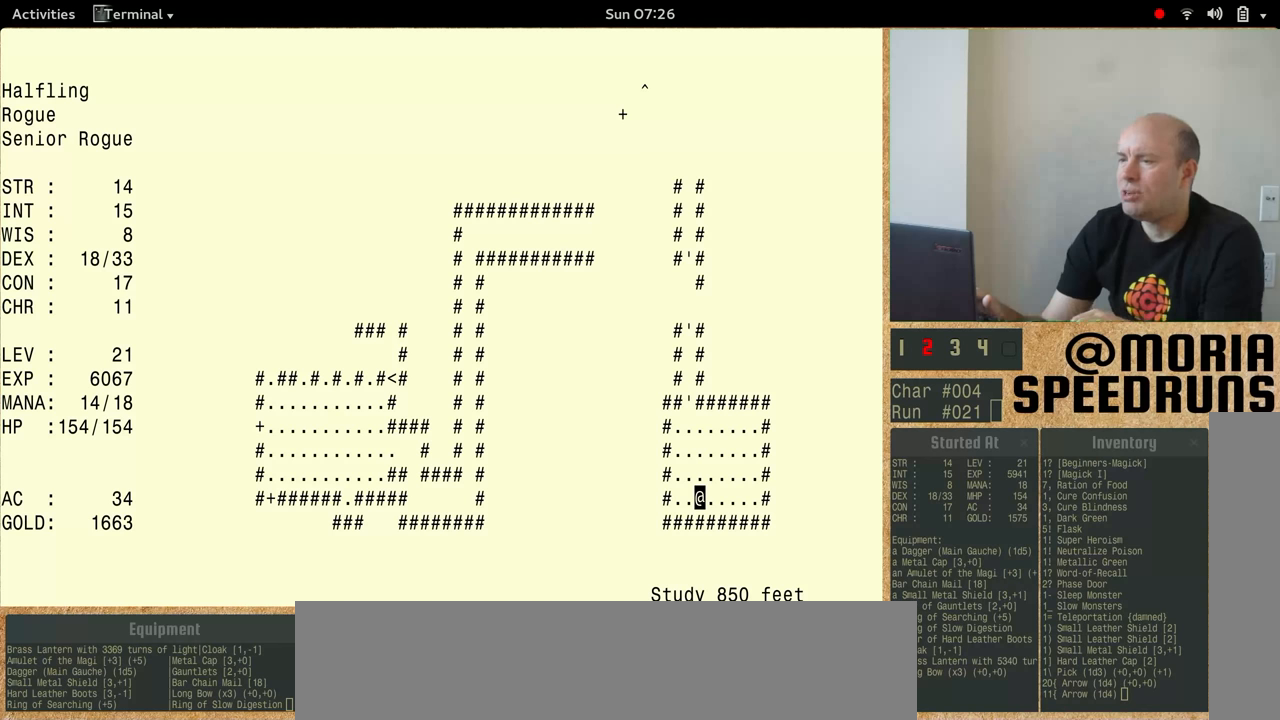
{"keys": ["num5"], "events": []}
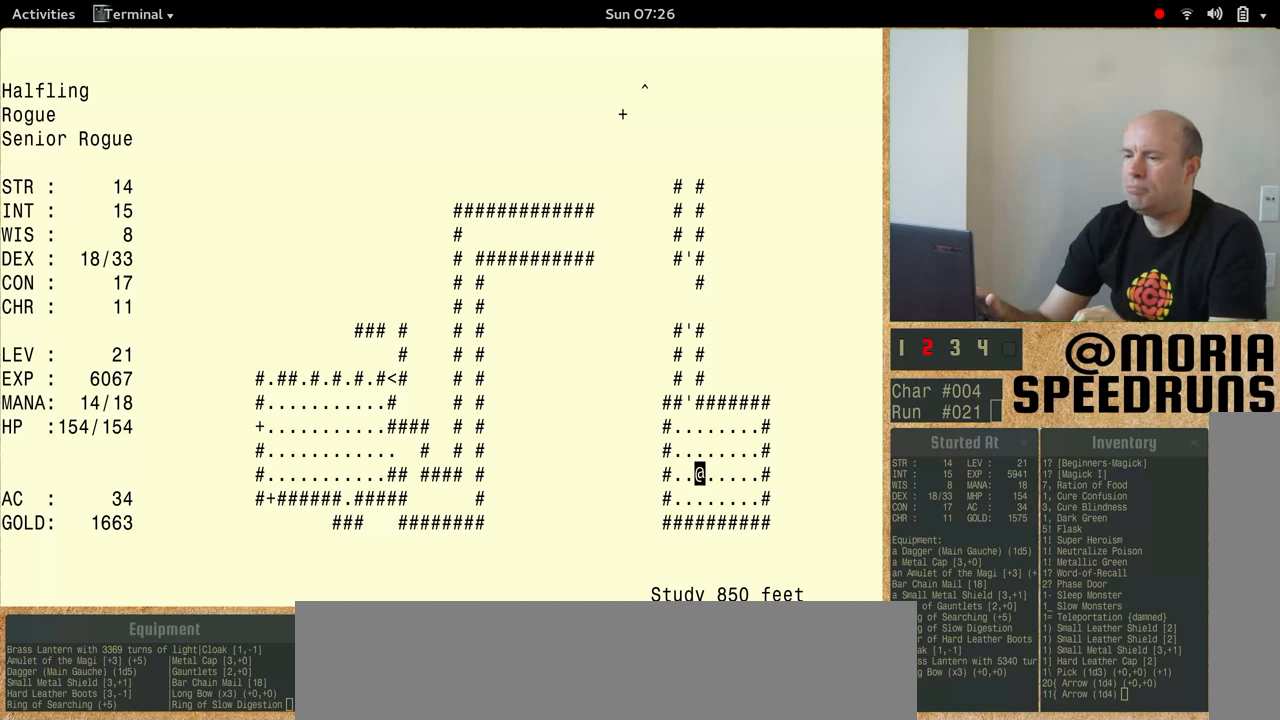
{"keys": ["num5"], "events": []}
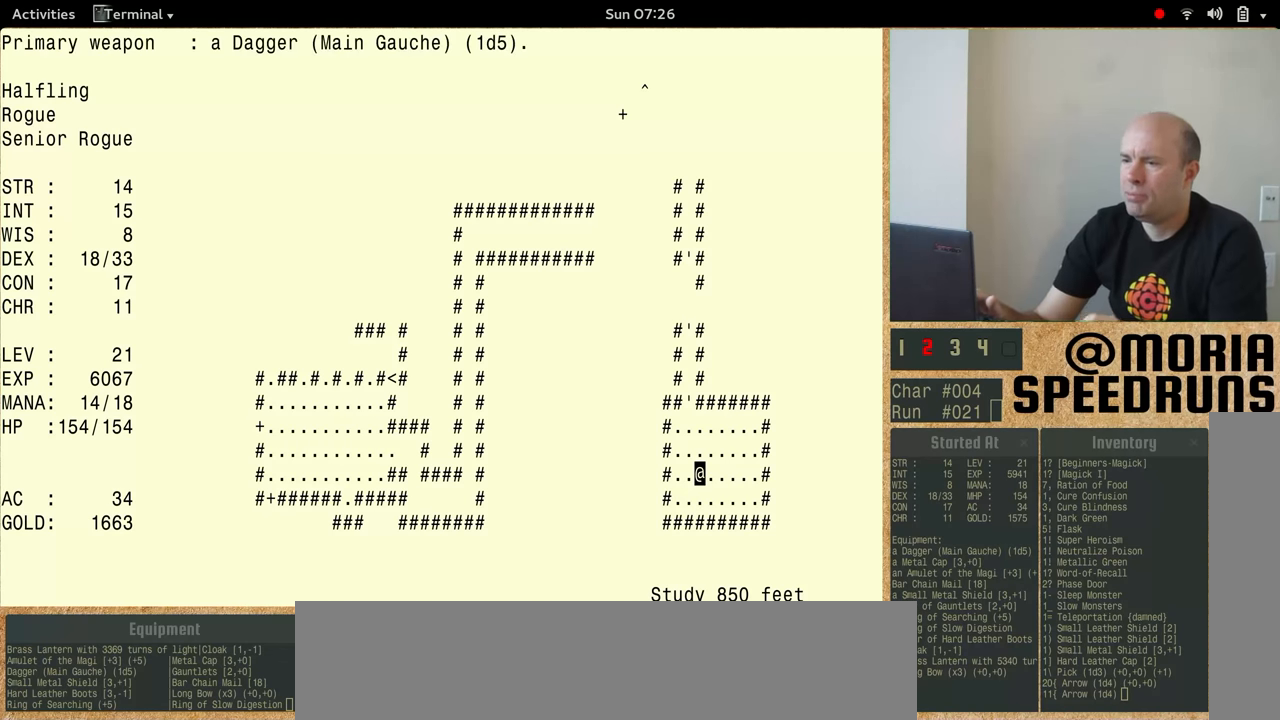
{"keys": ["num5"], "events": []}
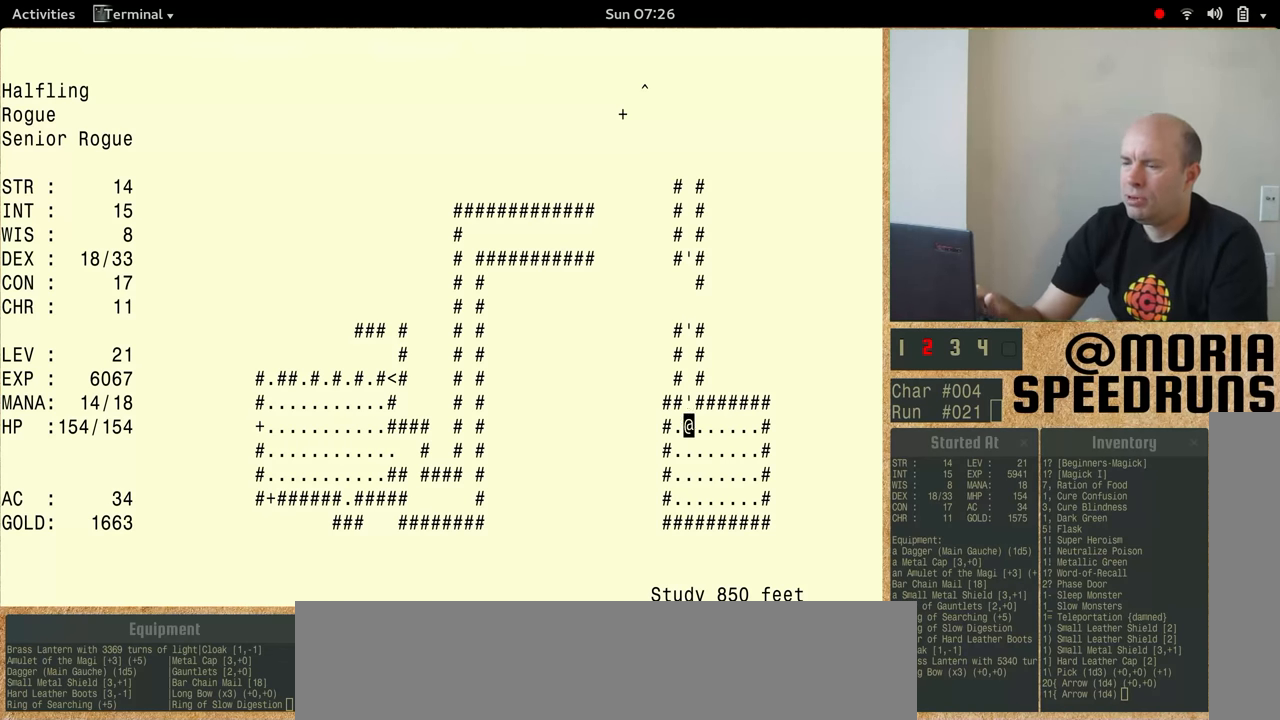
{"keys": ["num5"], "events": []}
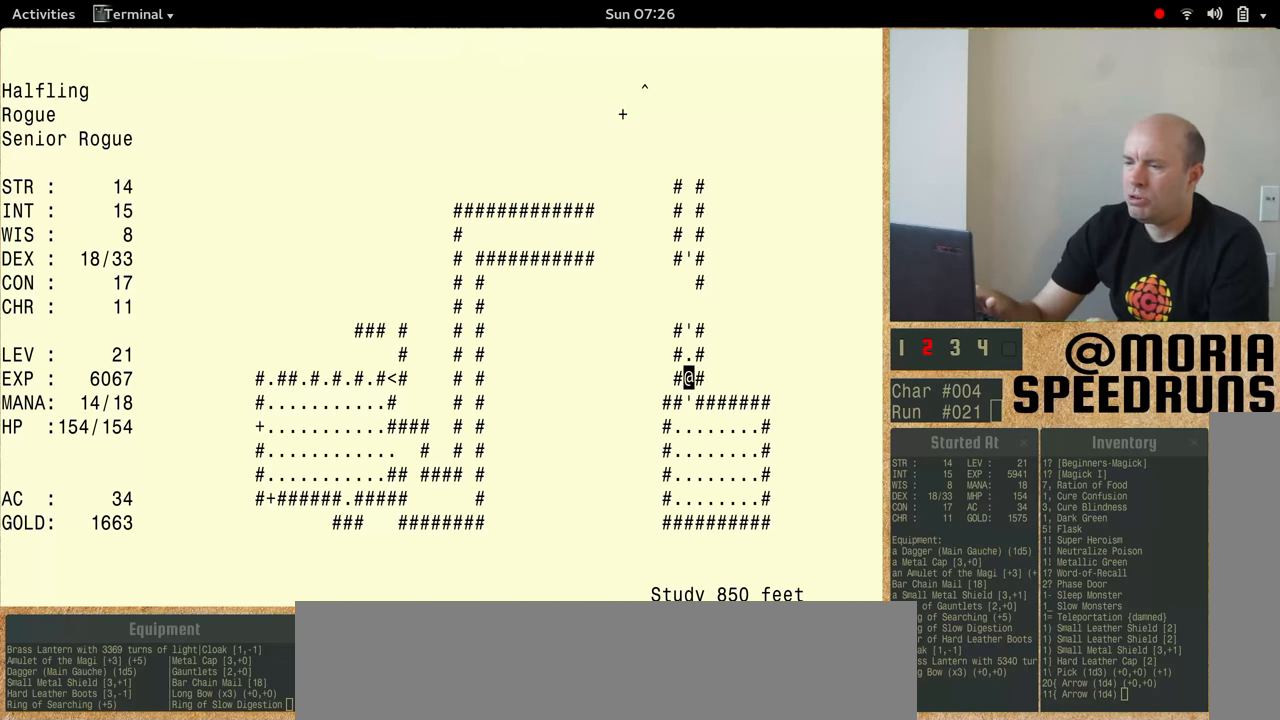
{"keys": ["num5"], "events": [[400, "num5", "up"], [467, "num5", "down"]]}
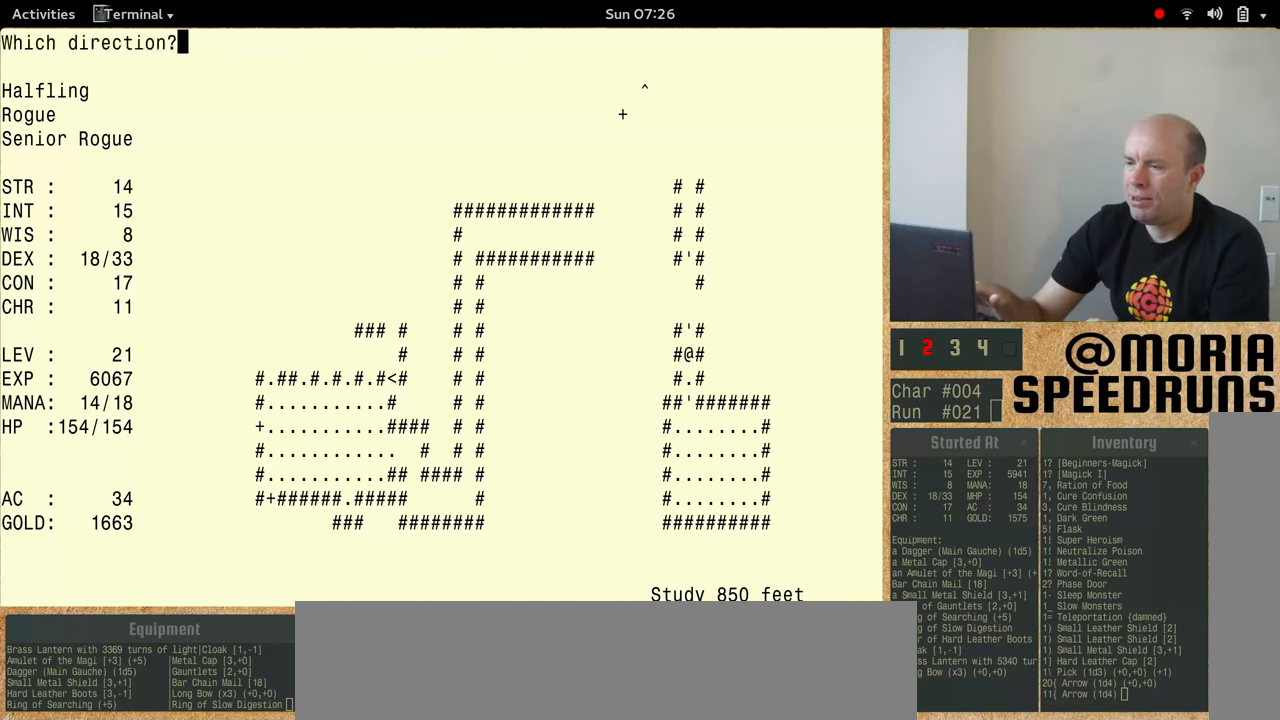
{"keys": [], "events": [[167, "num5", "up"], [233, "num5", "down"], [433, "num5", "up"]]}
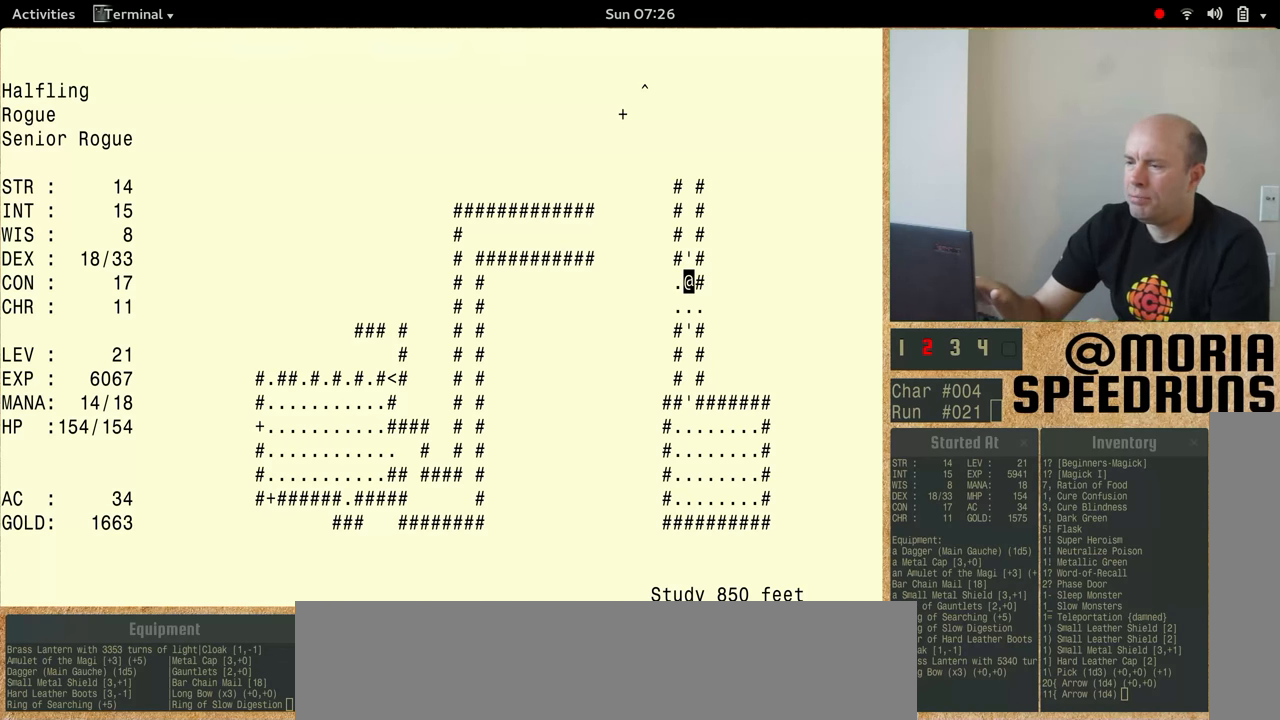
{"keys": ["num5"], "events": [[33, "num5", "down"]]}
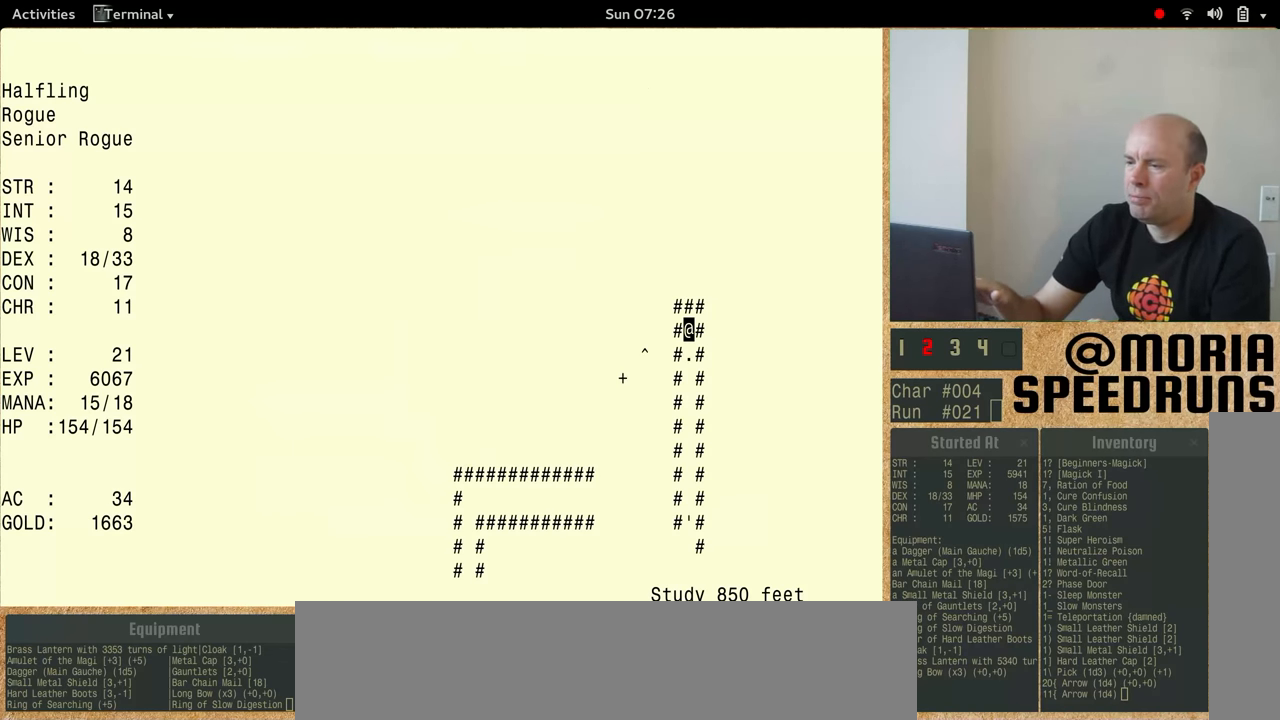
{"keys": [], "events": [[133, "num5", "up"]]}
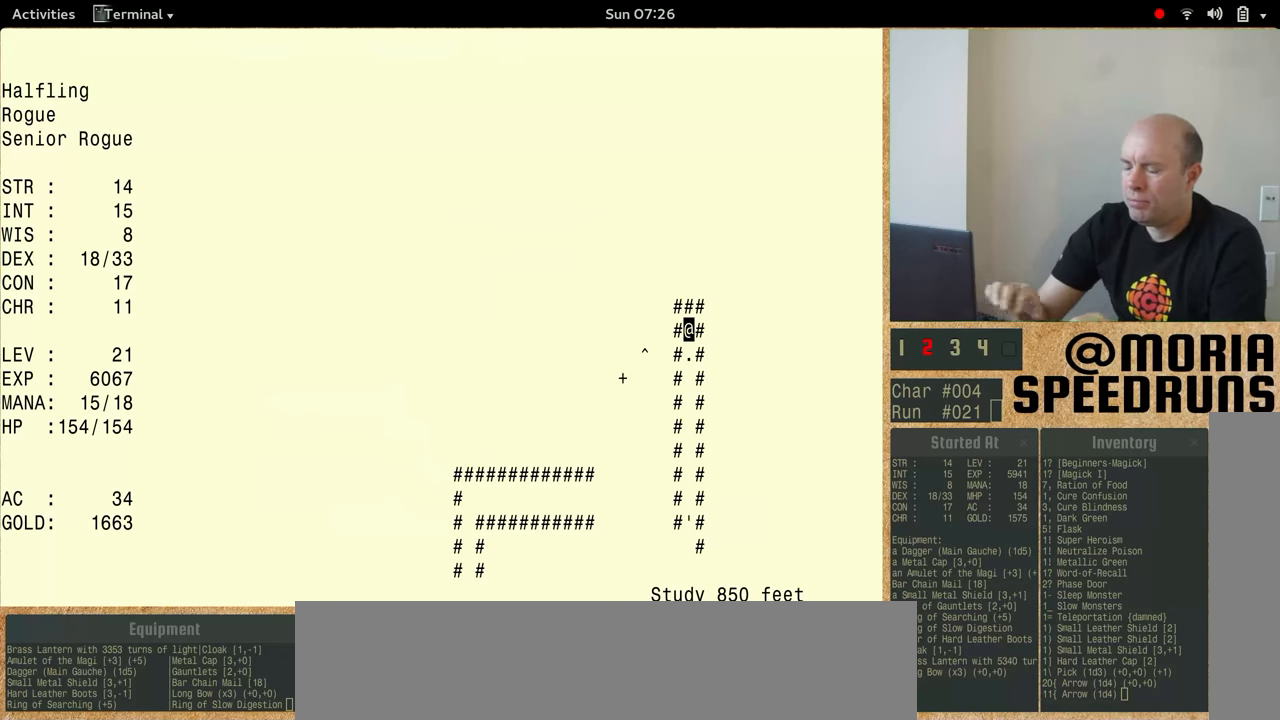
{"keys": ["num5"], "events": [[100, "num5", "down"]]}
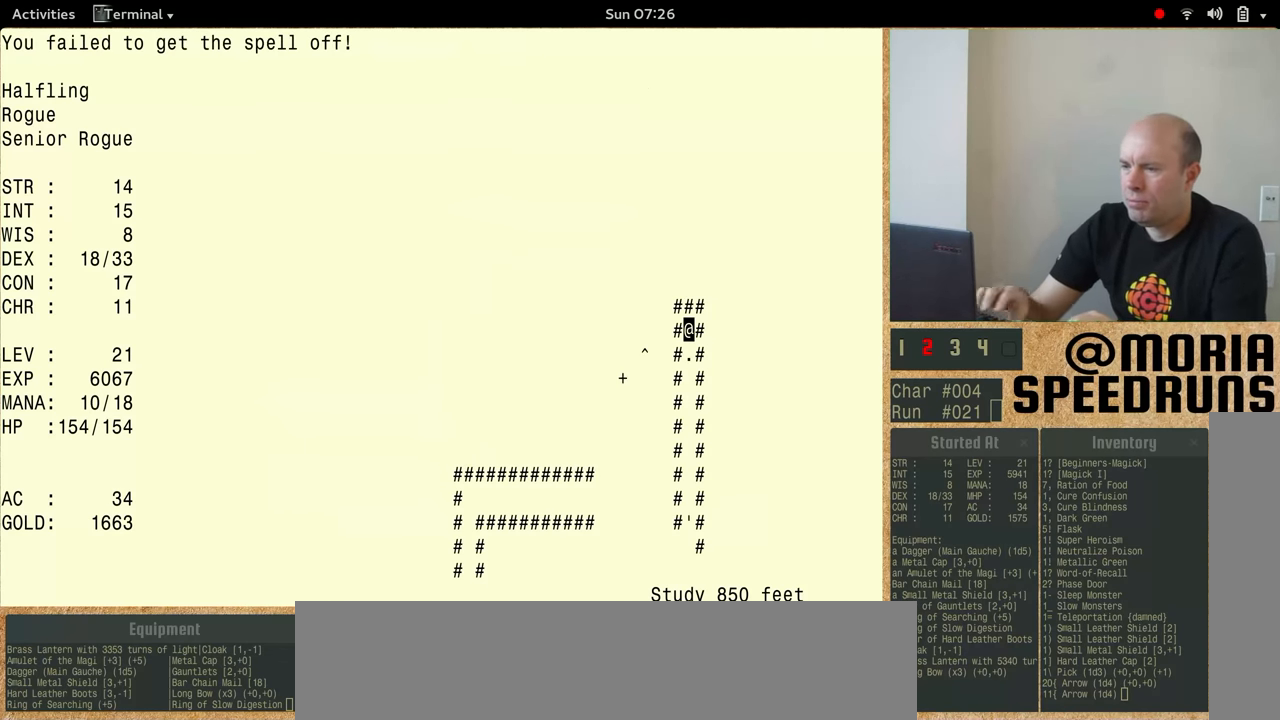
{"keys": [], "events": [[333, "num5", "up"]]}
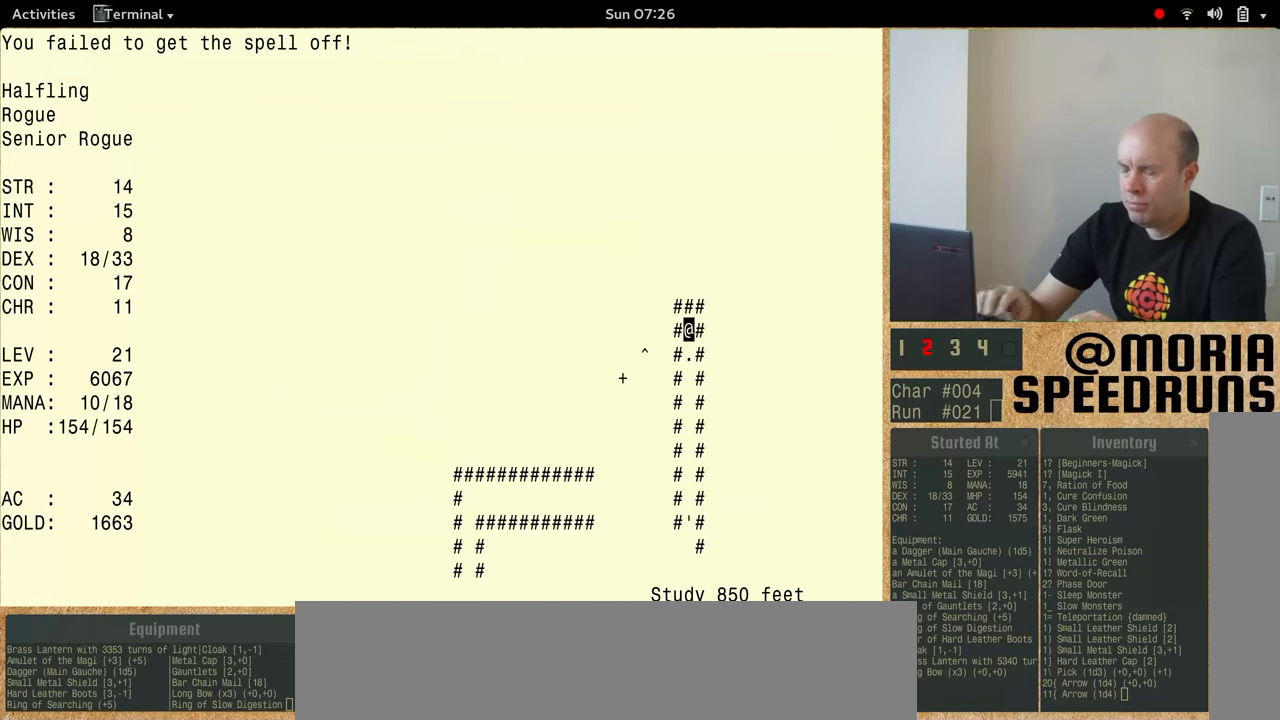
{"keys": ["num5"], "events": [[200, "num5", "down"]]}
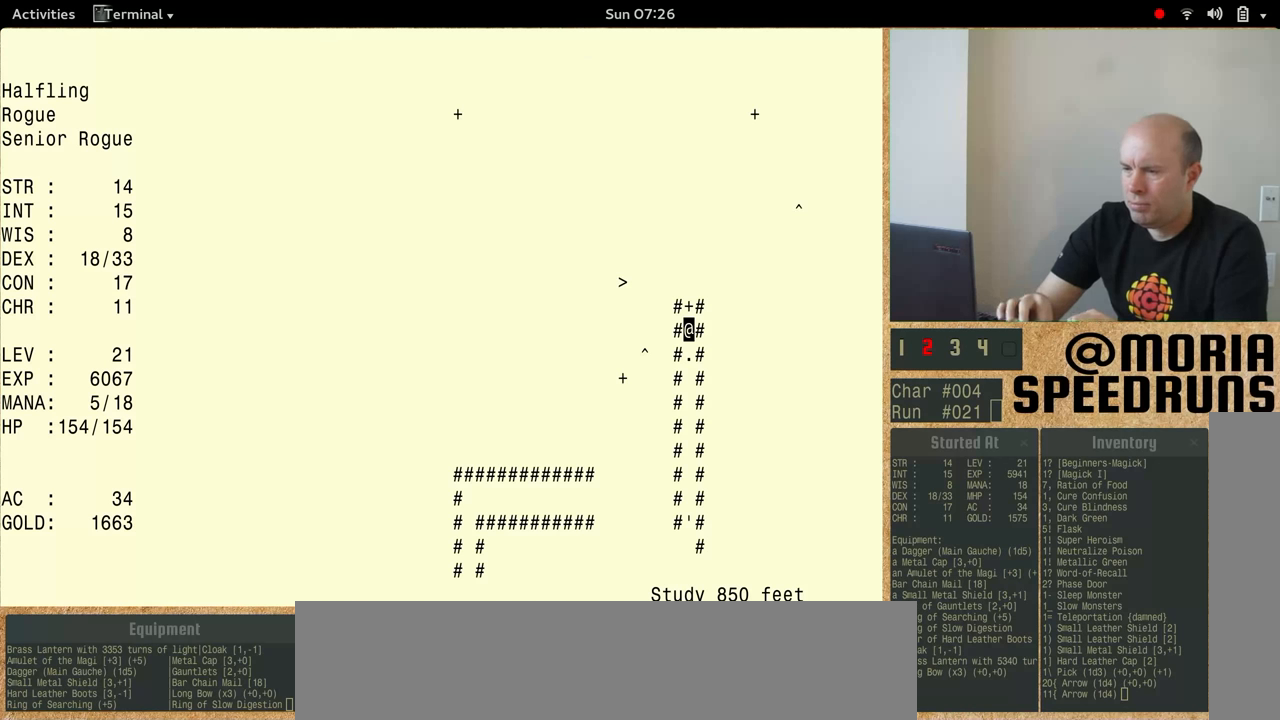
{"keys": [], "events": [[466, "num5", "up"]]}
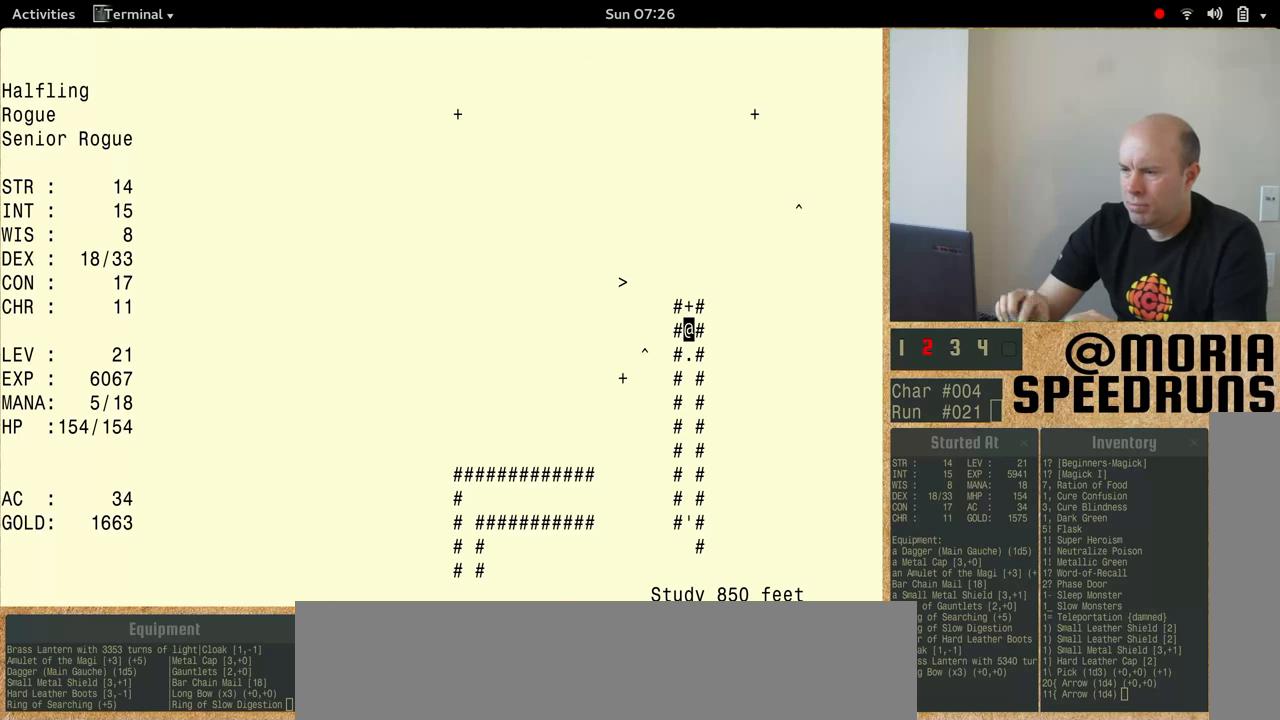
{"keys": ["num5", "shift"], "events": [[100, "shift", "down"], [266, "num5", "down"]]}
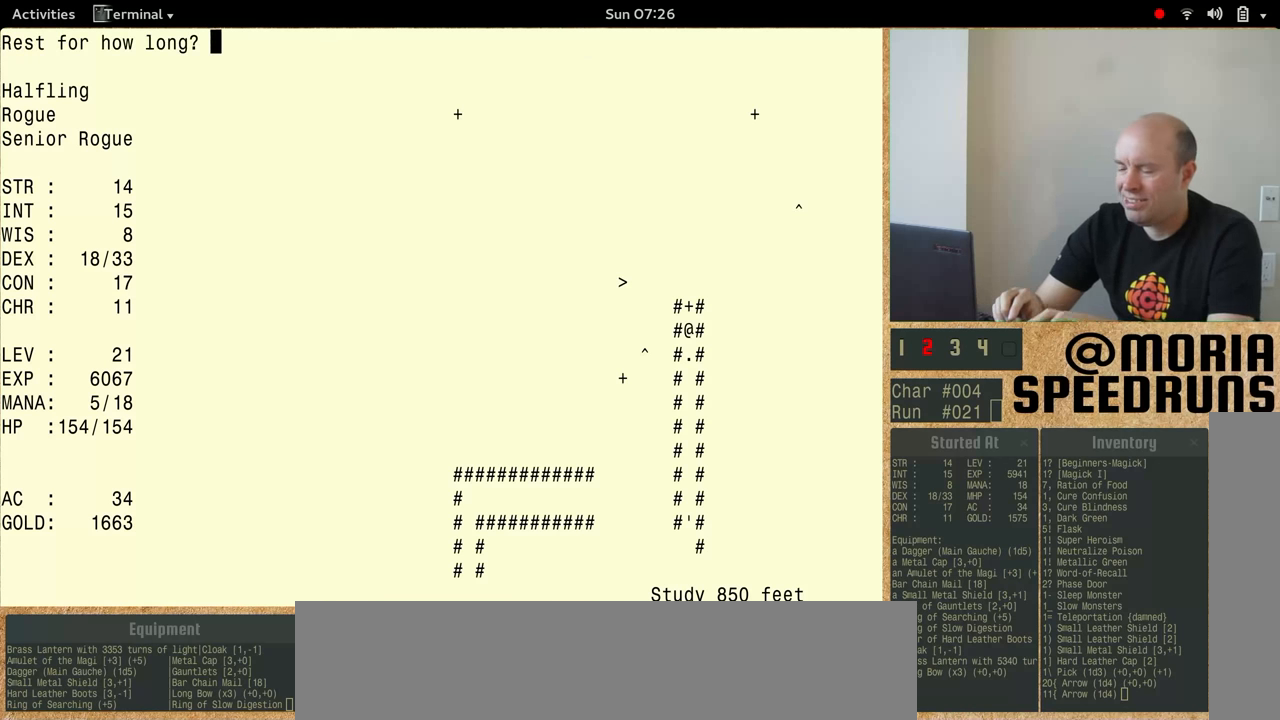
{"keys": ["num5", "shift"], "events": []}
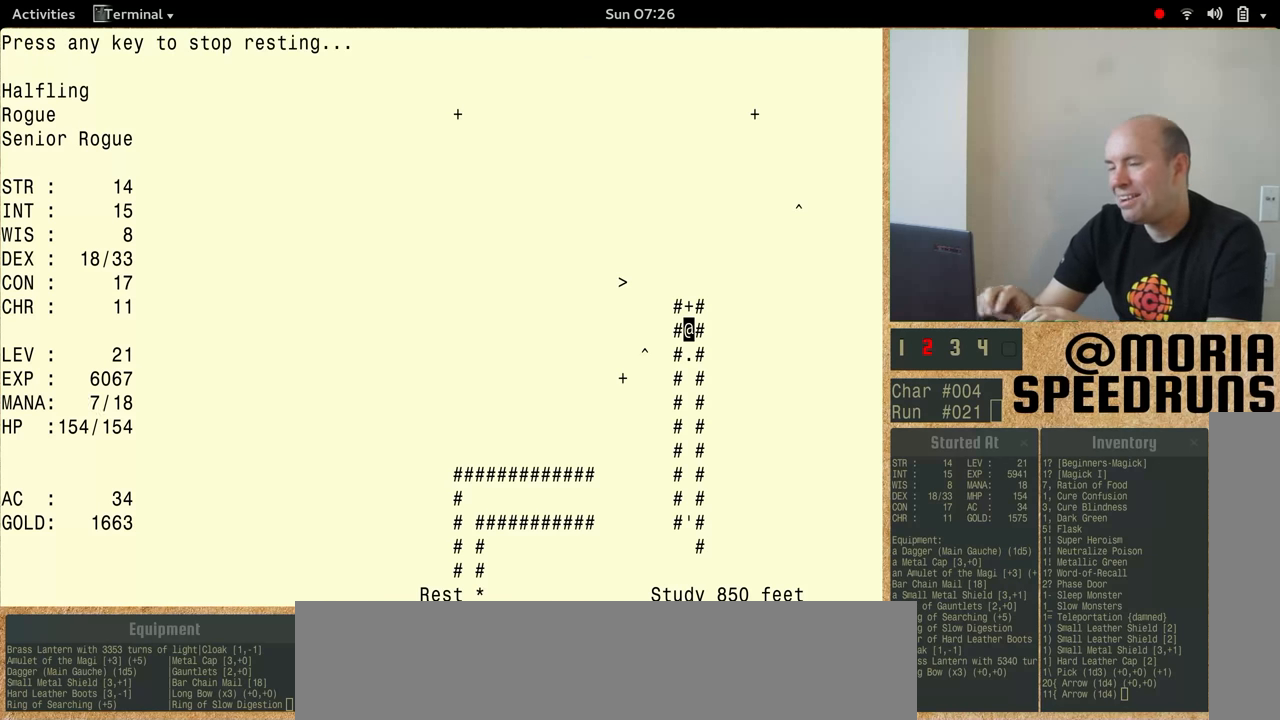
{"keys": [], "events": [[400, "num5", "up"], [400, "shift", "up"]]}
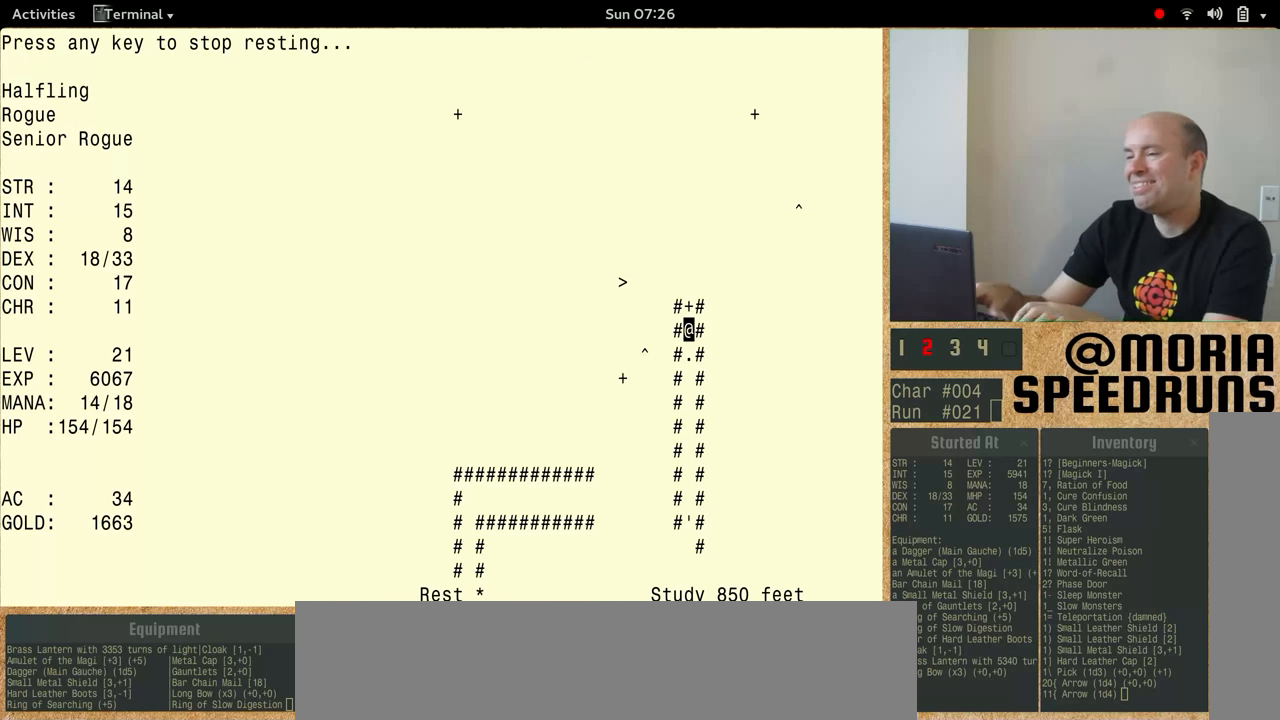
{"keys": [], "events": []}
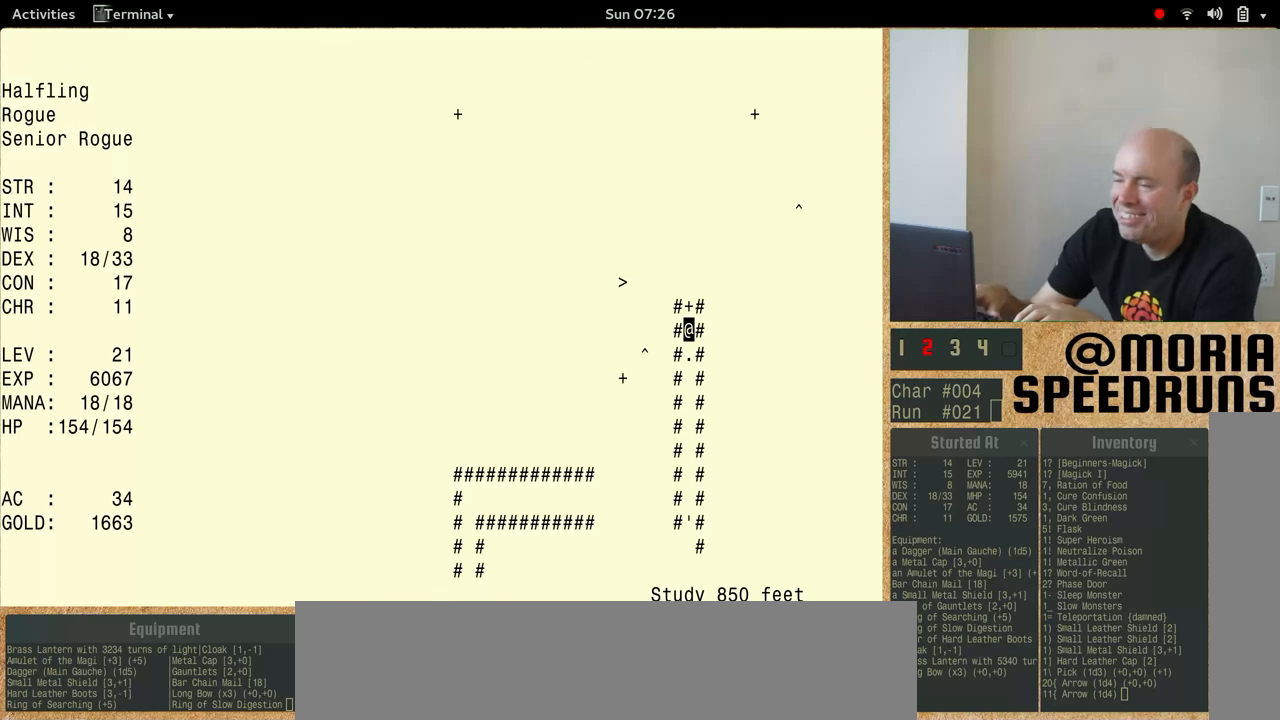
{"keys": [], "events": []}
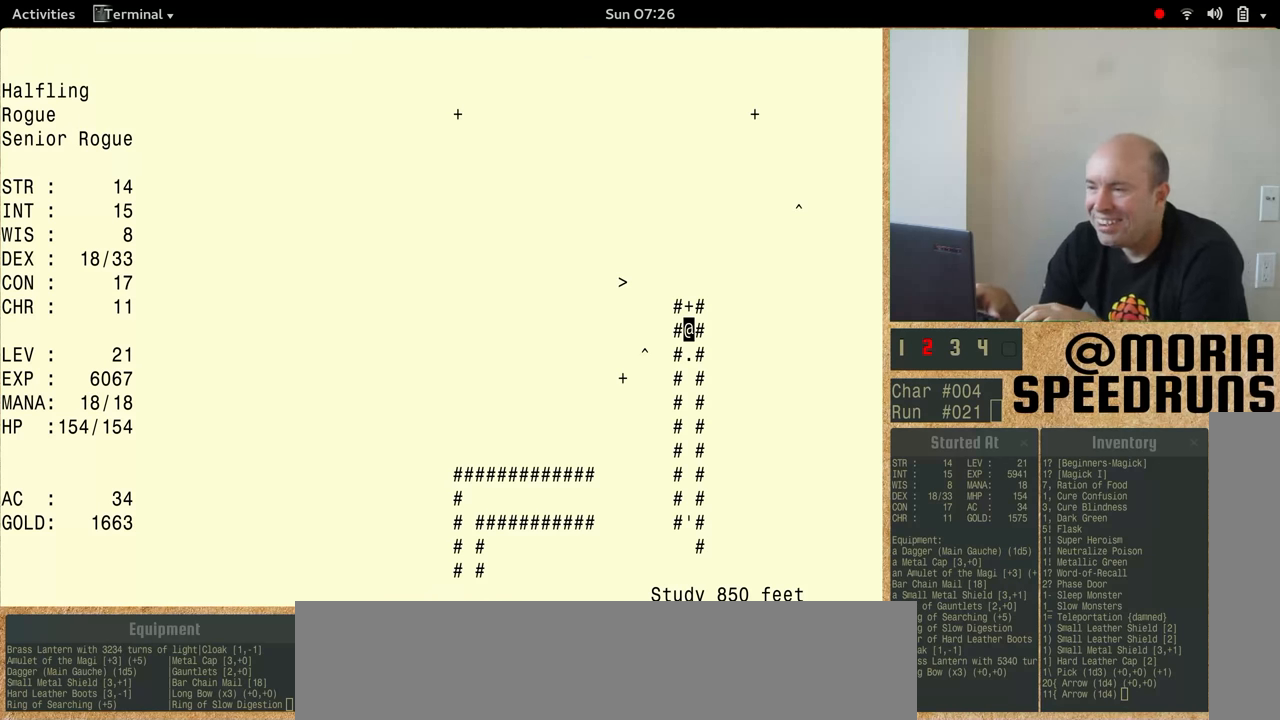
{"keys": ["num5"], "events": [[166, "num5", "down"]]}
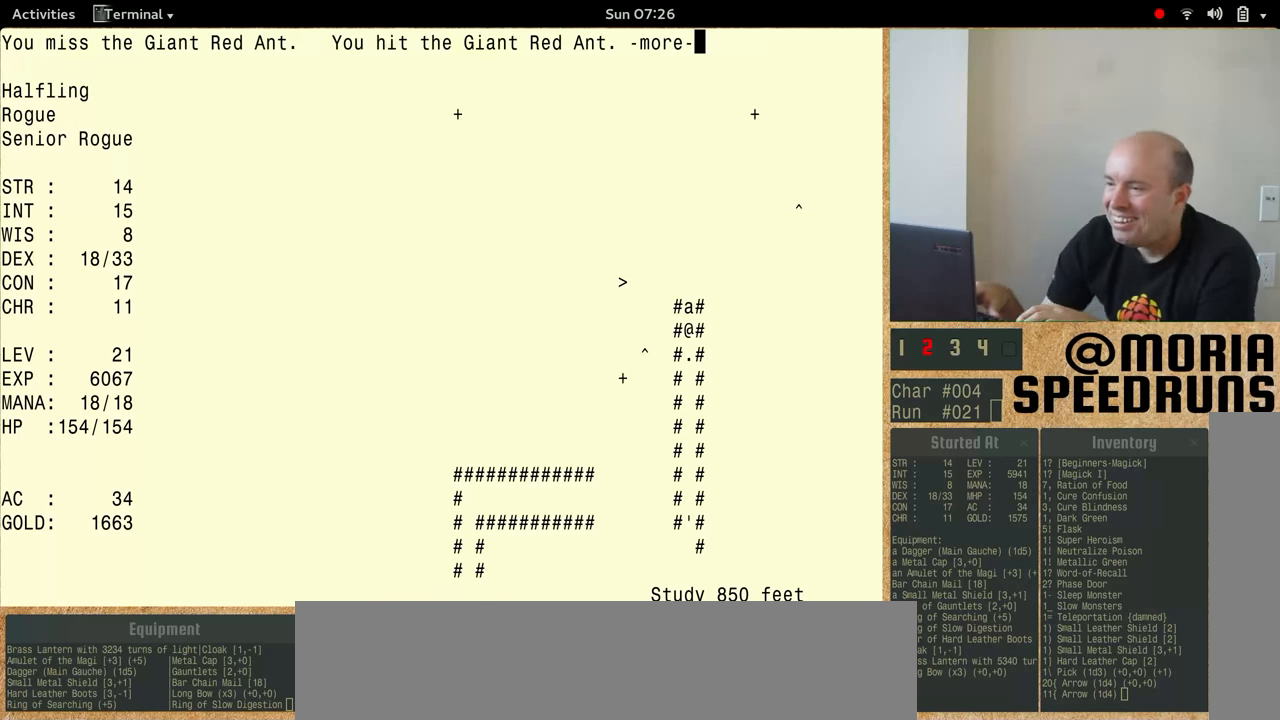
{"keys": ["num5"], "events": []}
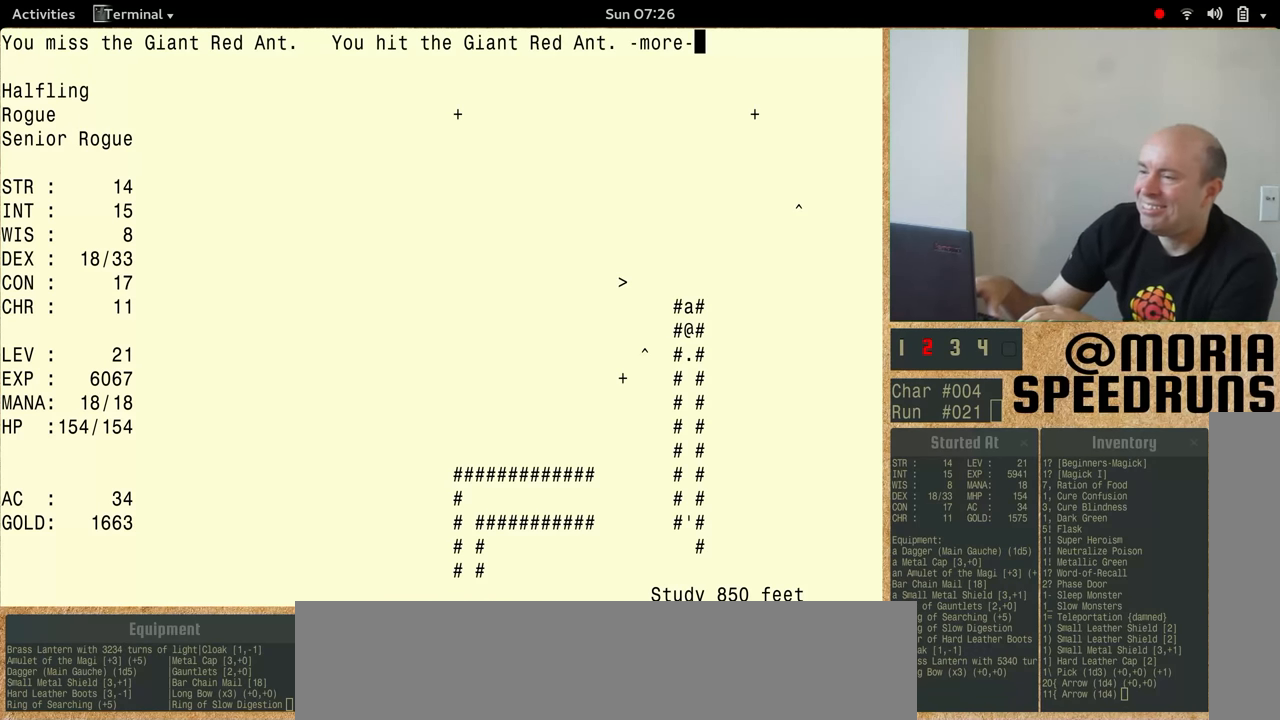
{"keys": [], "events": [[466, "num5", "up"]]}
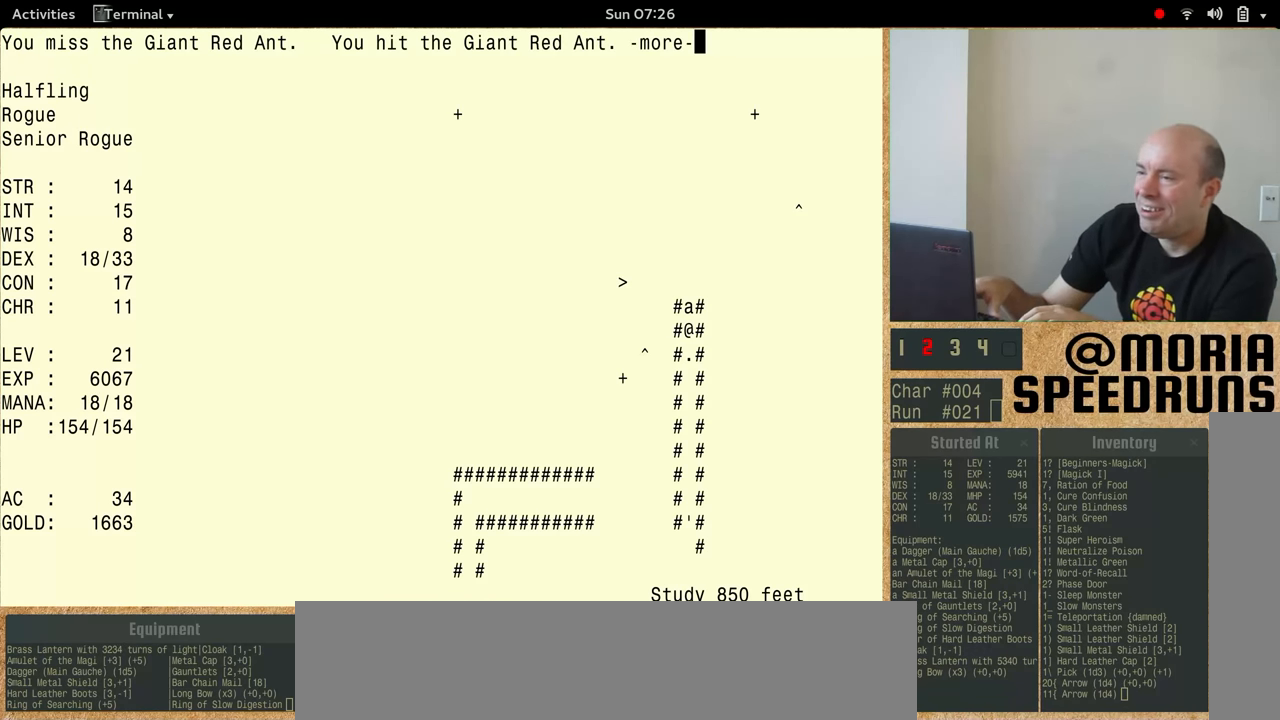
{"keys": ["num5"], "events": [[100, "num5", "down"]]}
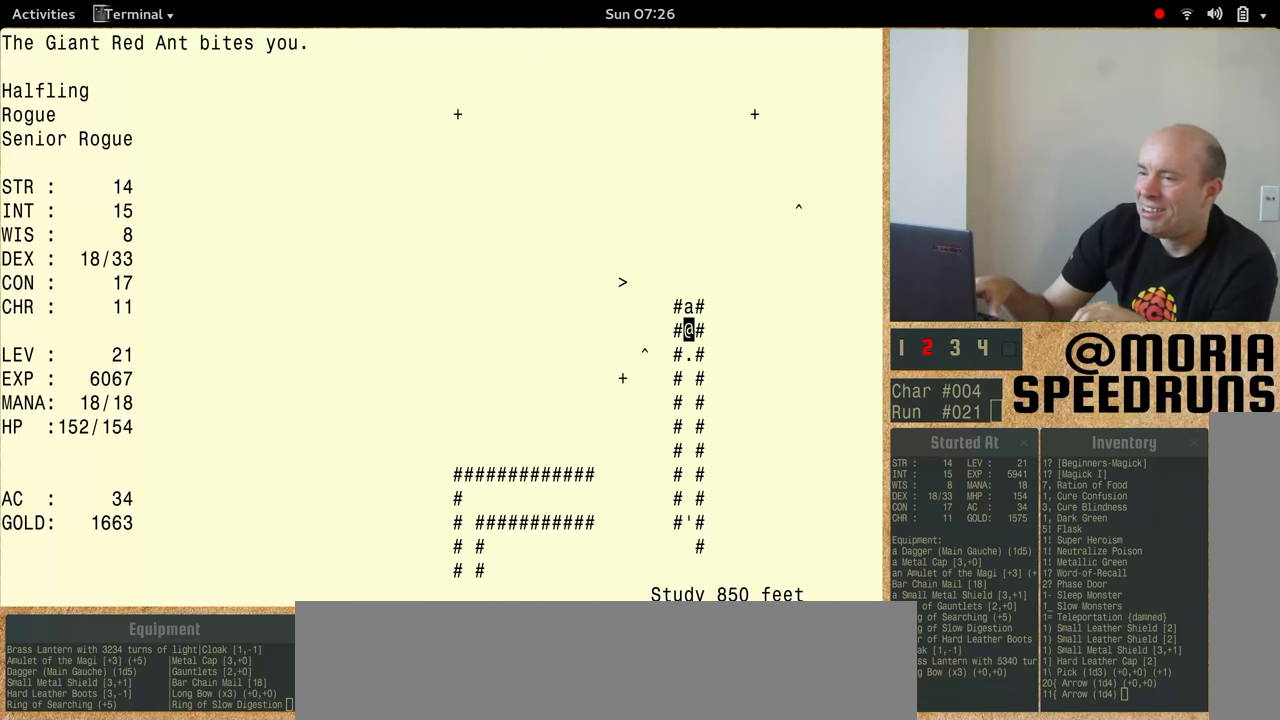
{"keys": [], "events": [[233, "num5", "up"]]}
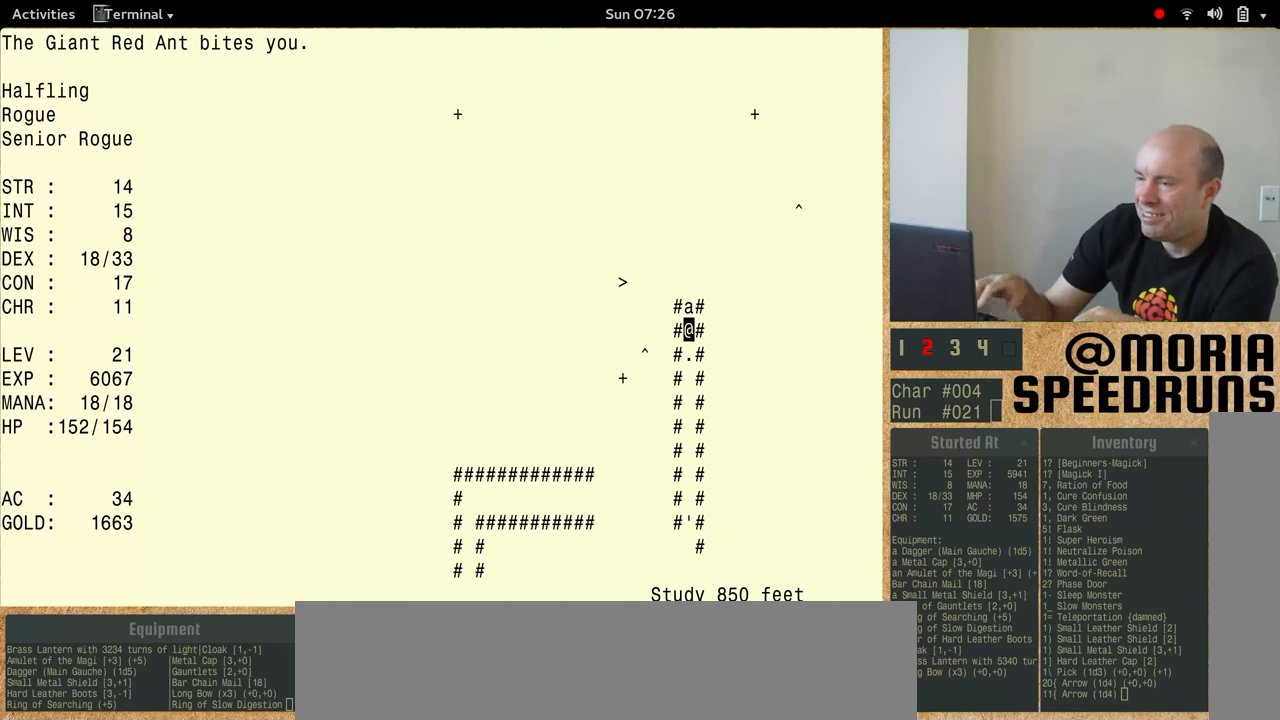
{"keys": ["num5"], "events": [[466, "num5", "down"]]}
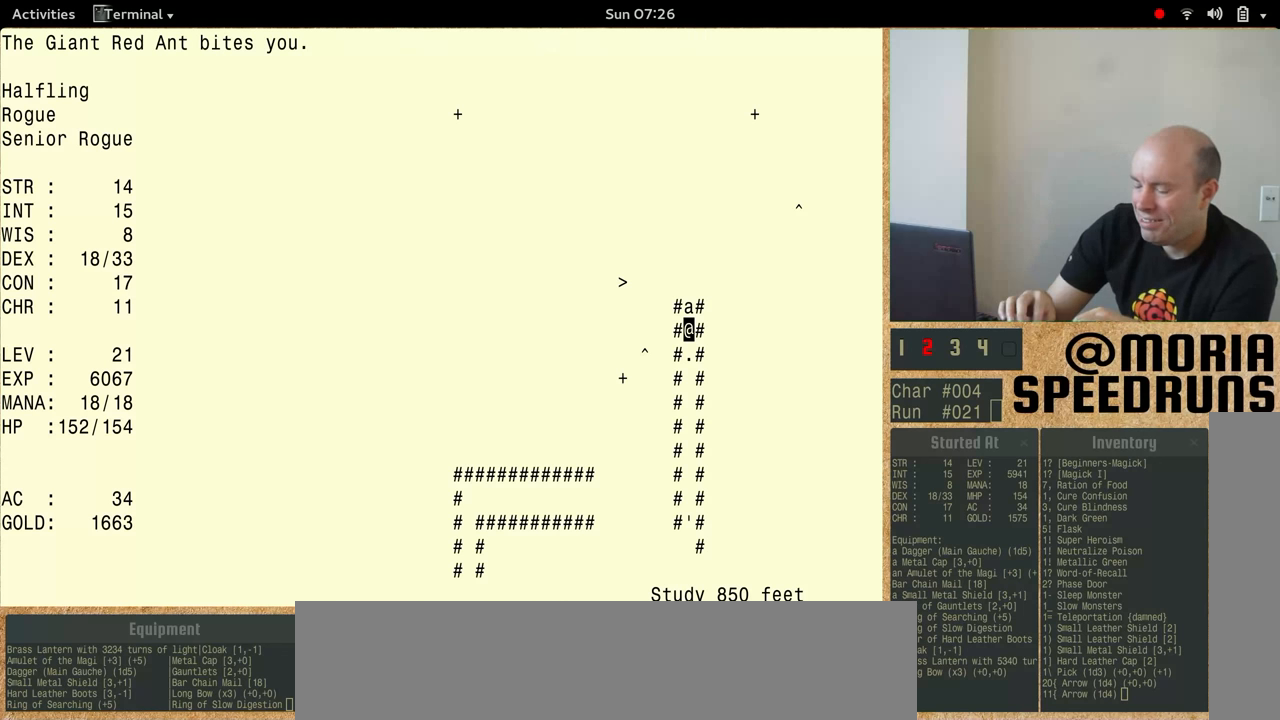
{"keys": ["num5"], "events": []}
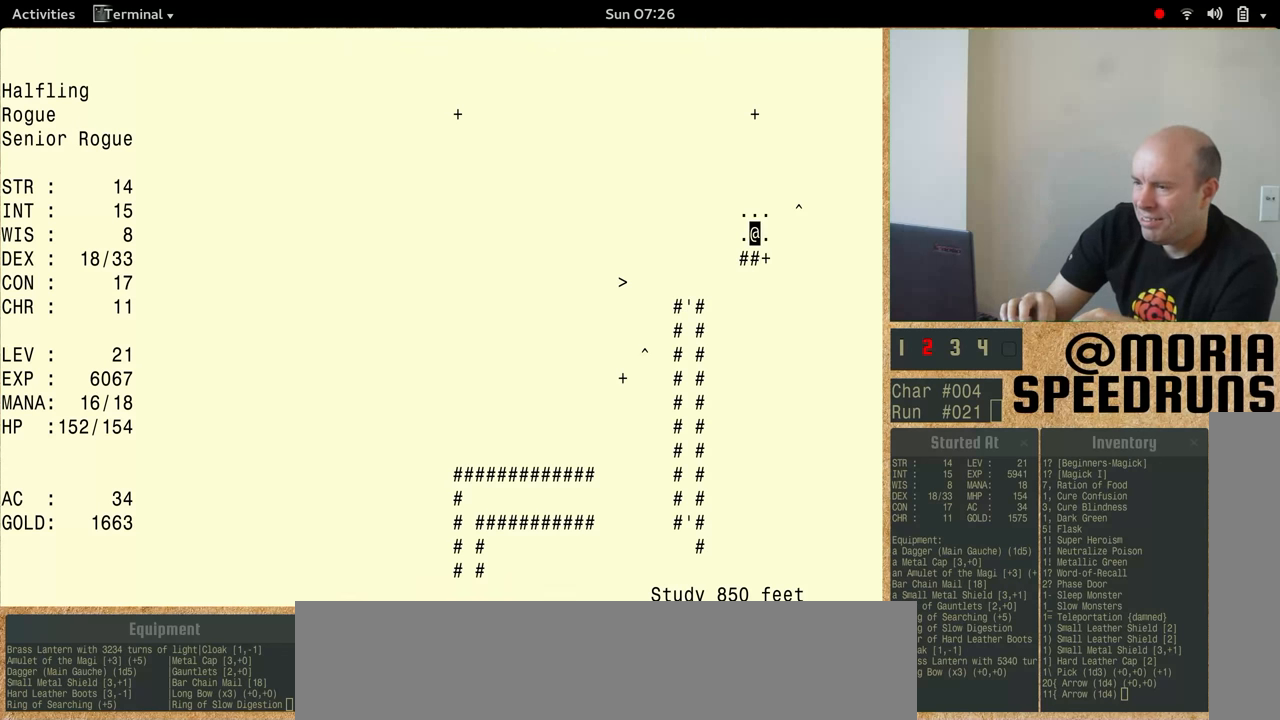
{"keys": ["num5"], "events": [[233, "num5", "up"], [400, "num5", "down"]]}
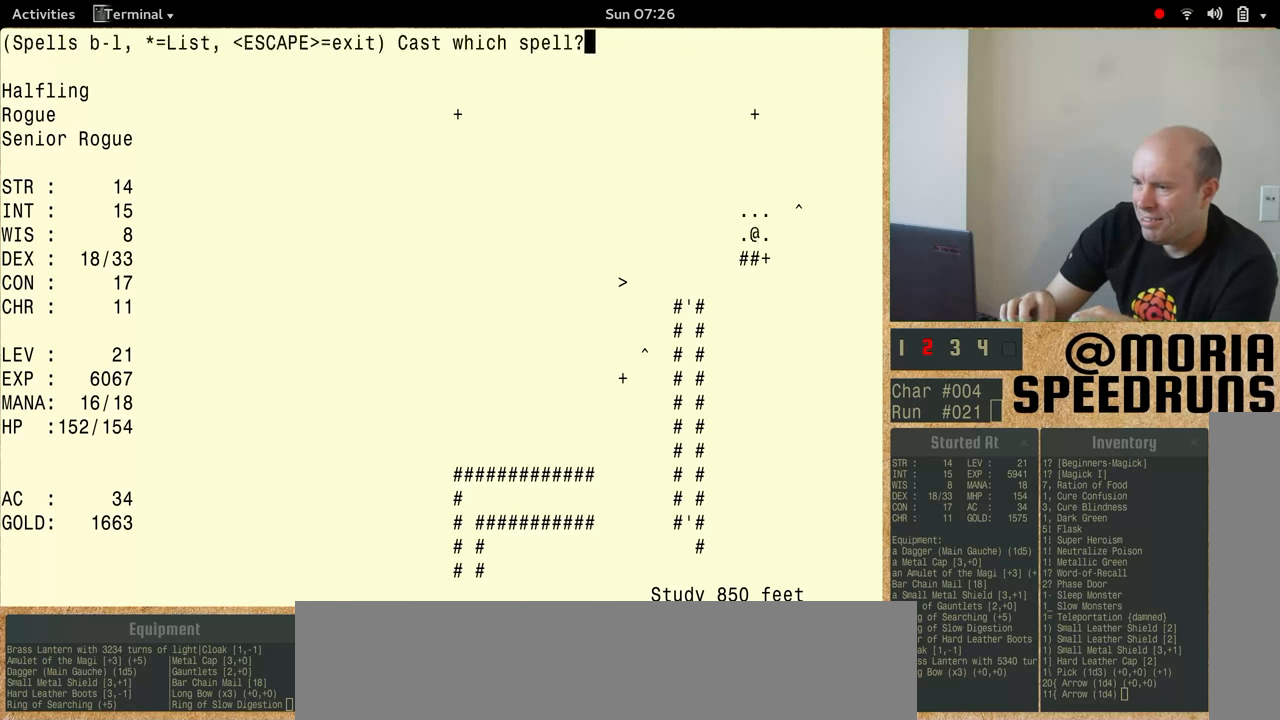
{"keys": ["num5"], "events": []}
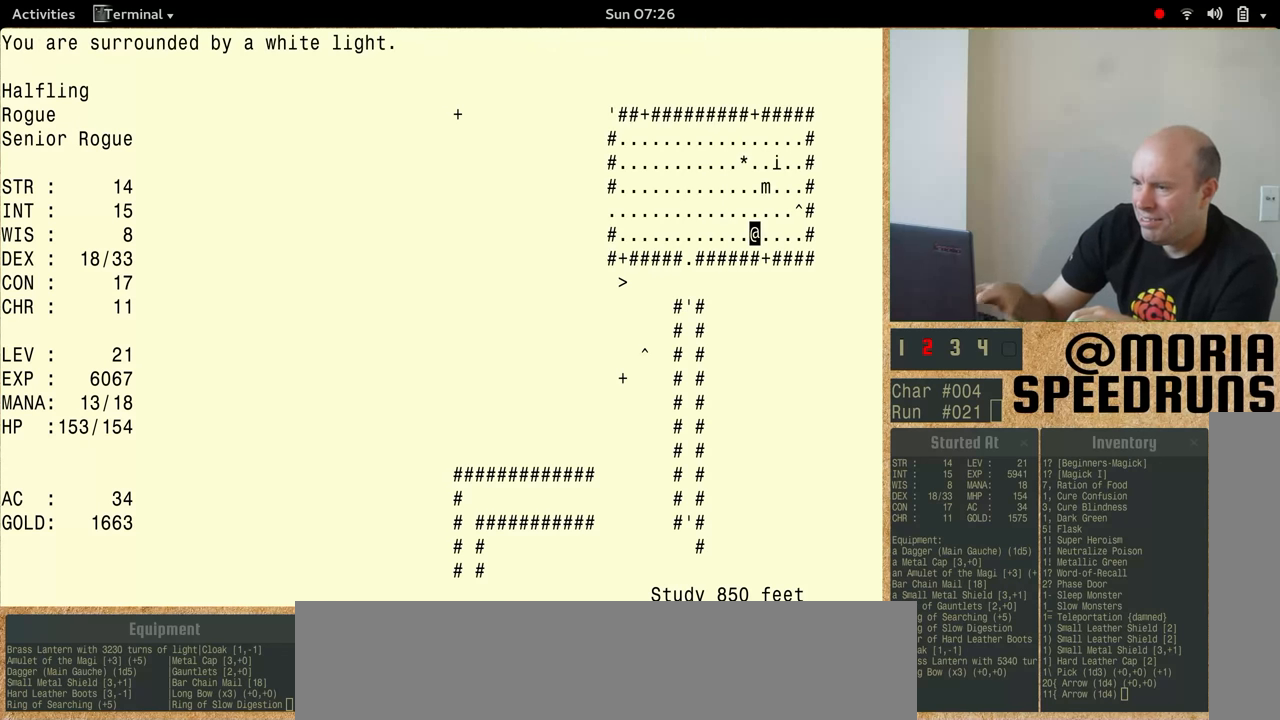
{"keys": [], "events": [[100, "num5", "up"]]}